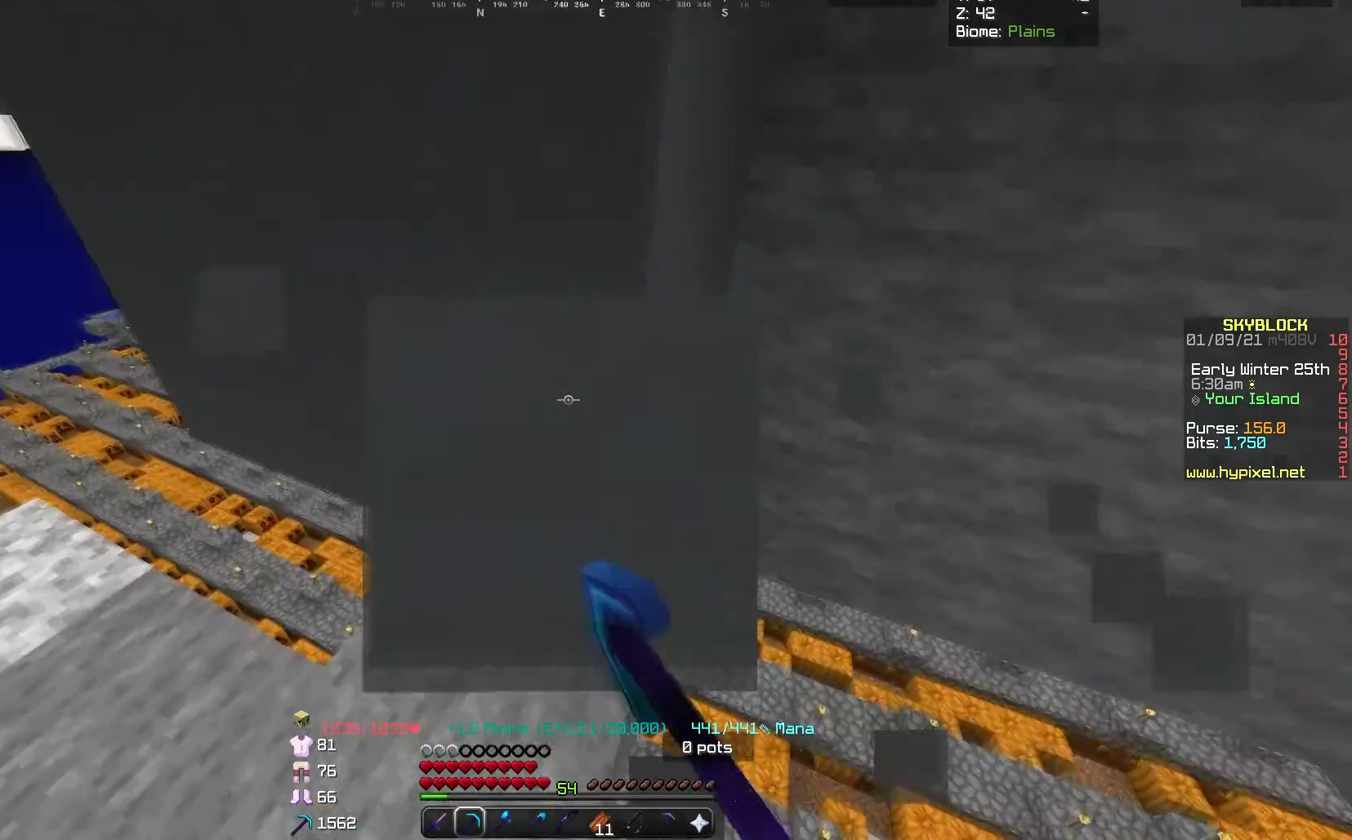
Gameplay with keyboard and mouse; each line is a JSON object with the keys and mouse buttons held at the frame after it. "events" lists presses ("down") and releases ("up") of "a", "d", "s", "space", "w", "mouse_left" and "mouse_right" between this image and that frame as [ms after this image, input, new state], when the widget could be followed in between. "mouse_left", "mouse_right" = the "left", "right" buttons of the "mouse" list. No other keys are recorded. Fast repeated clicks can show as one long hold. Mouse movement is not recorded.
{"keys": ["w"], "mouse": ["left"], "events": [[200, "a", "up"]]}
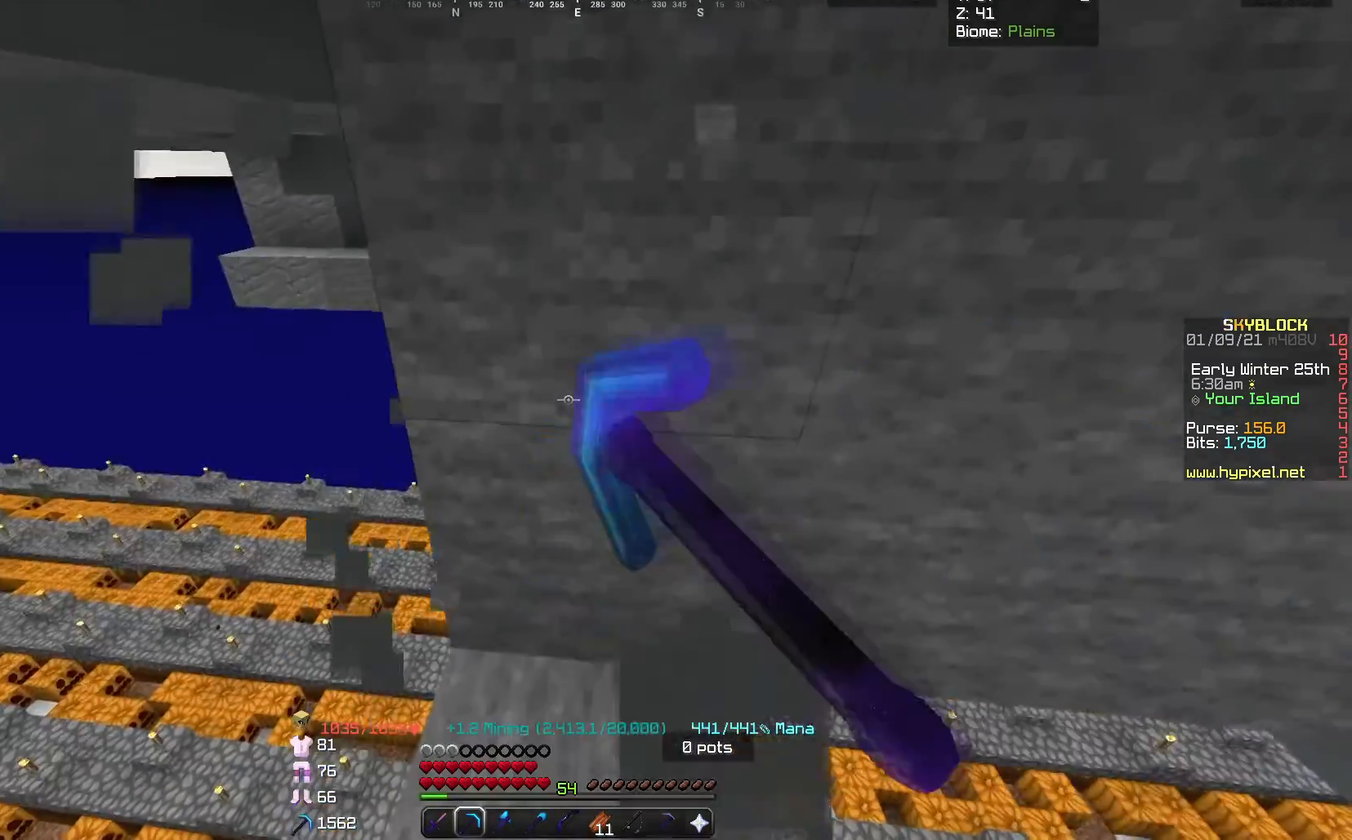
{"keys": ["w"], "mouse": ["left"], "events": []}
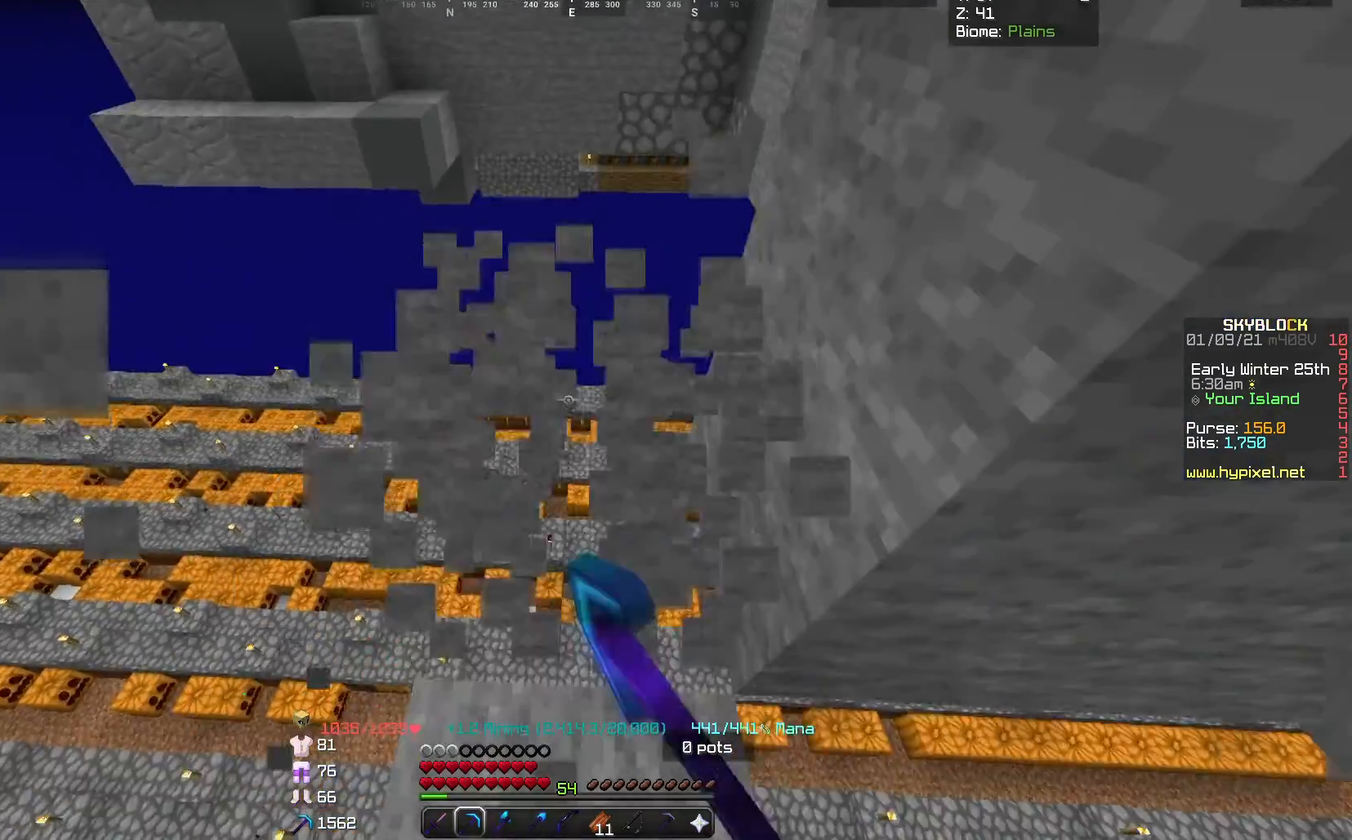
{"keys": ["w"], "mouse": ["left"], "events": []}
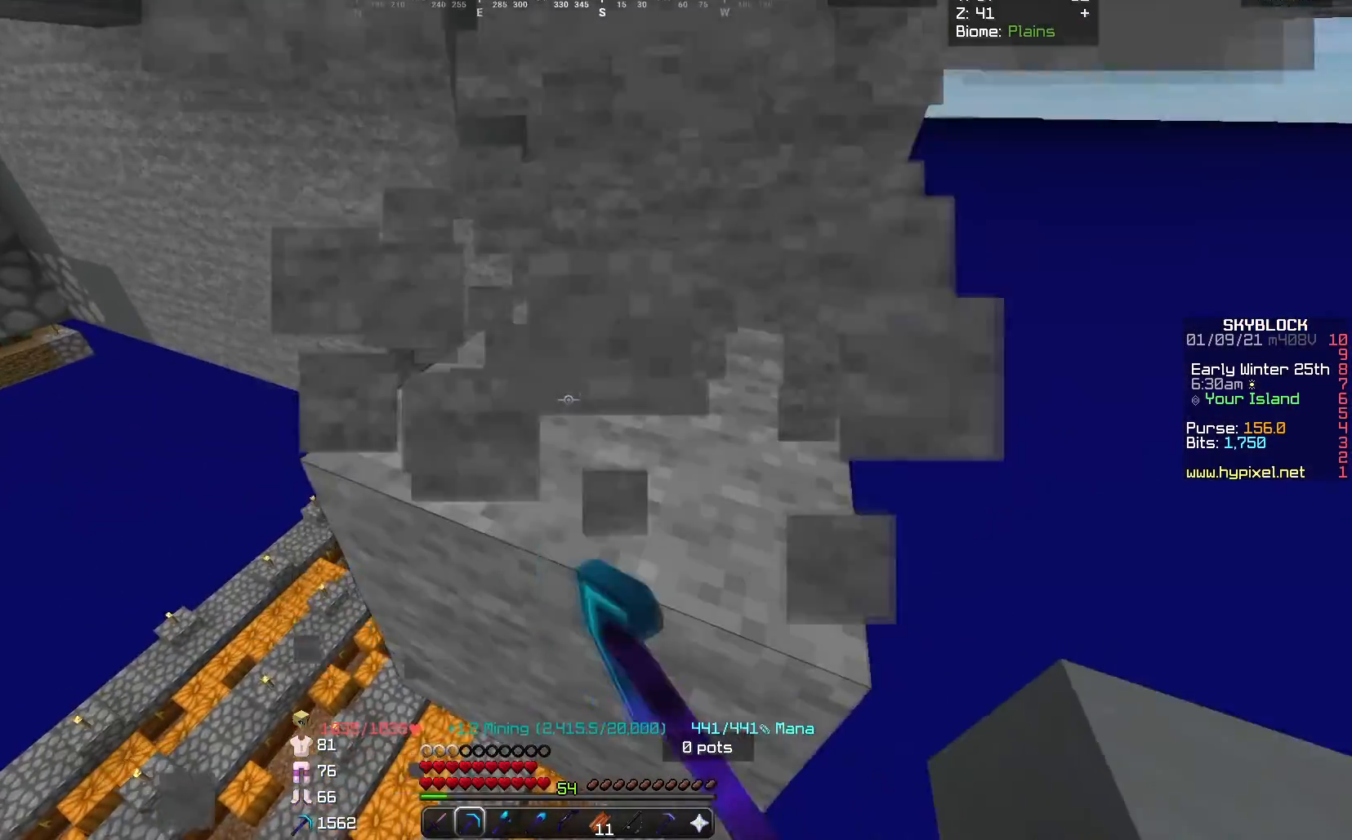
{"keys": ["d", "w"], "mouse": ["left"], "events": [[401, "d", "down"]]}
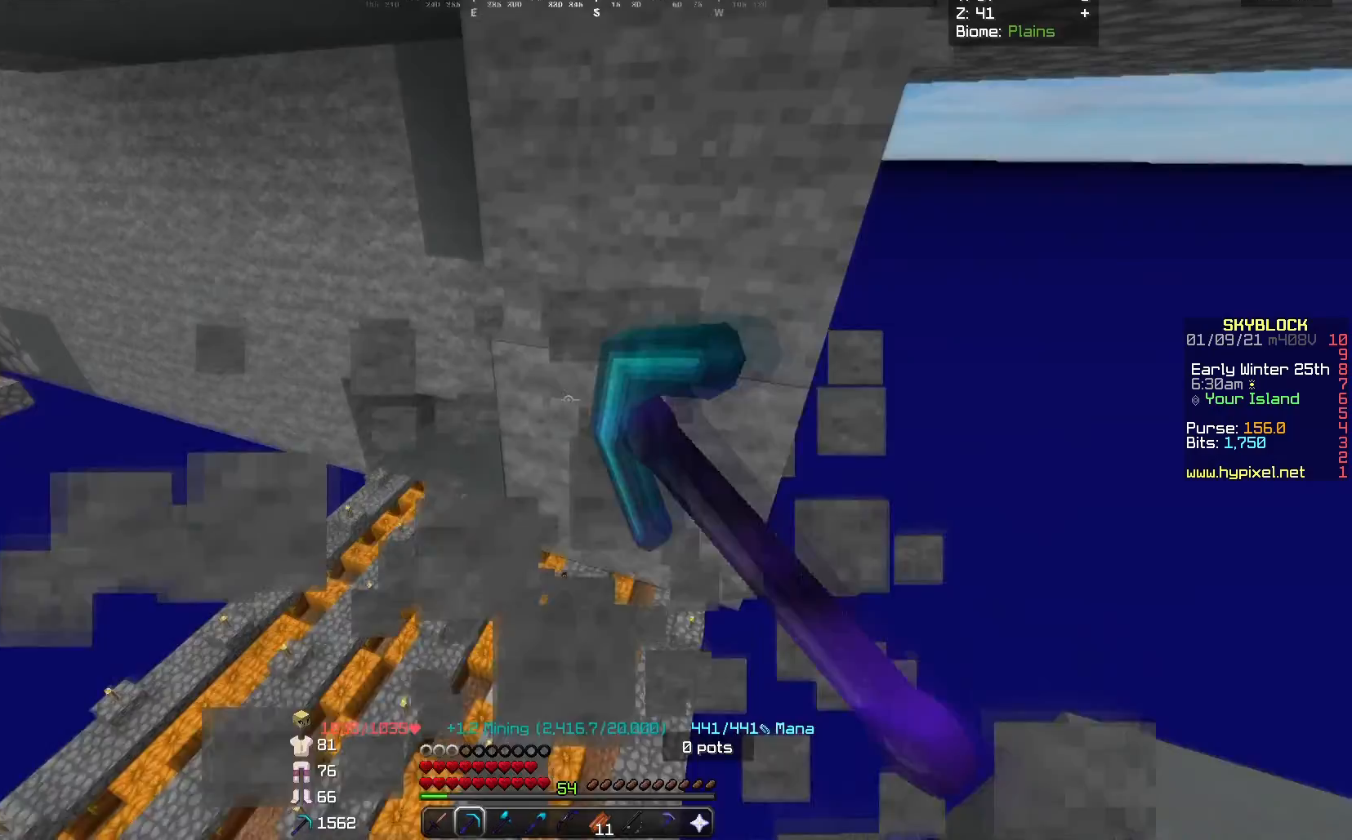
{"keys": ["w"], "mouse": ["left"], "events": [[333, "d", "up"]]}
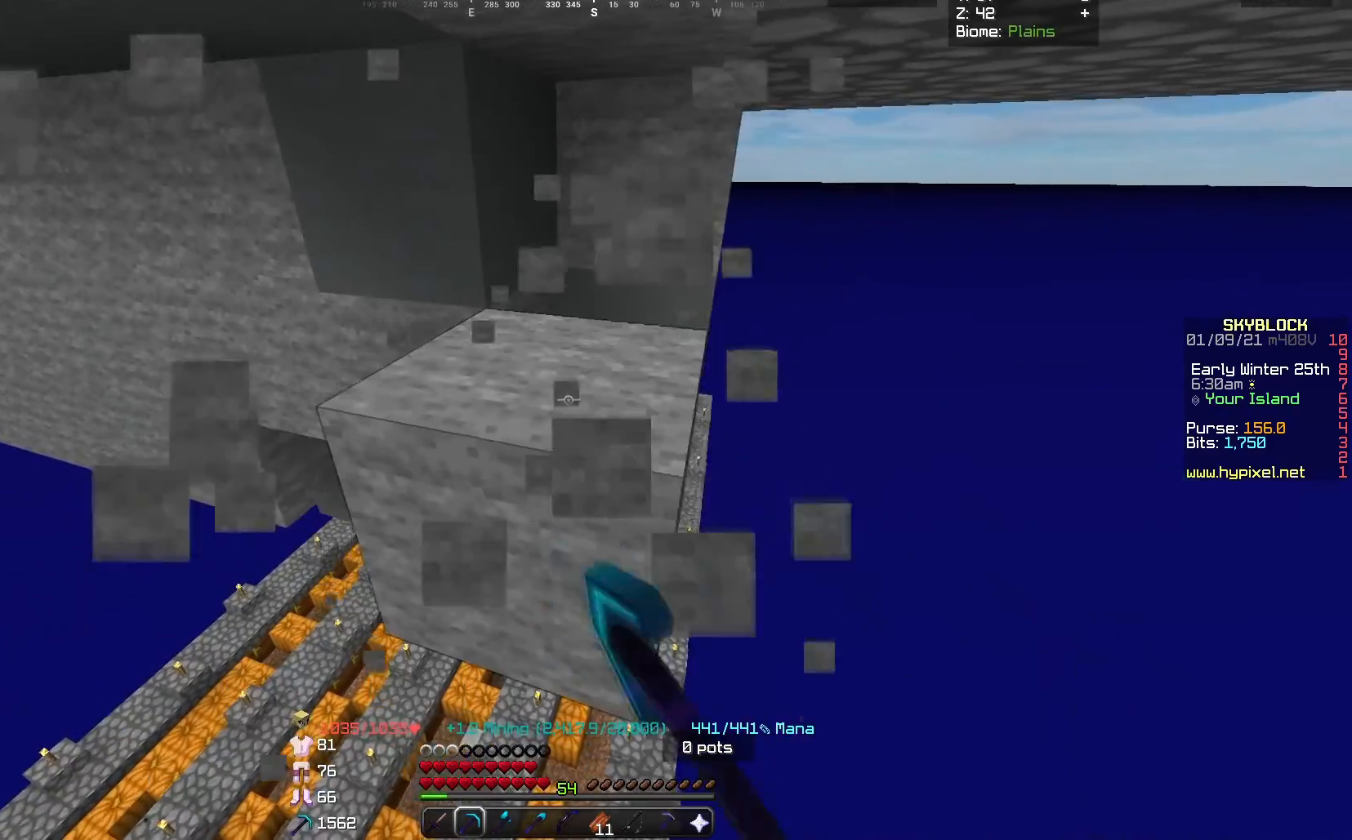
{"keys": ["d", "w"], "mouse": ["left"], "events": [[200, "d", "down"]]}
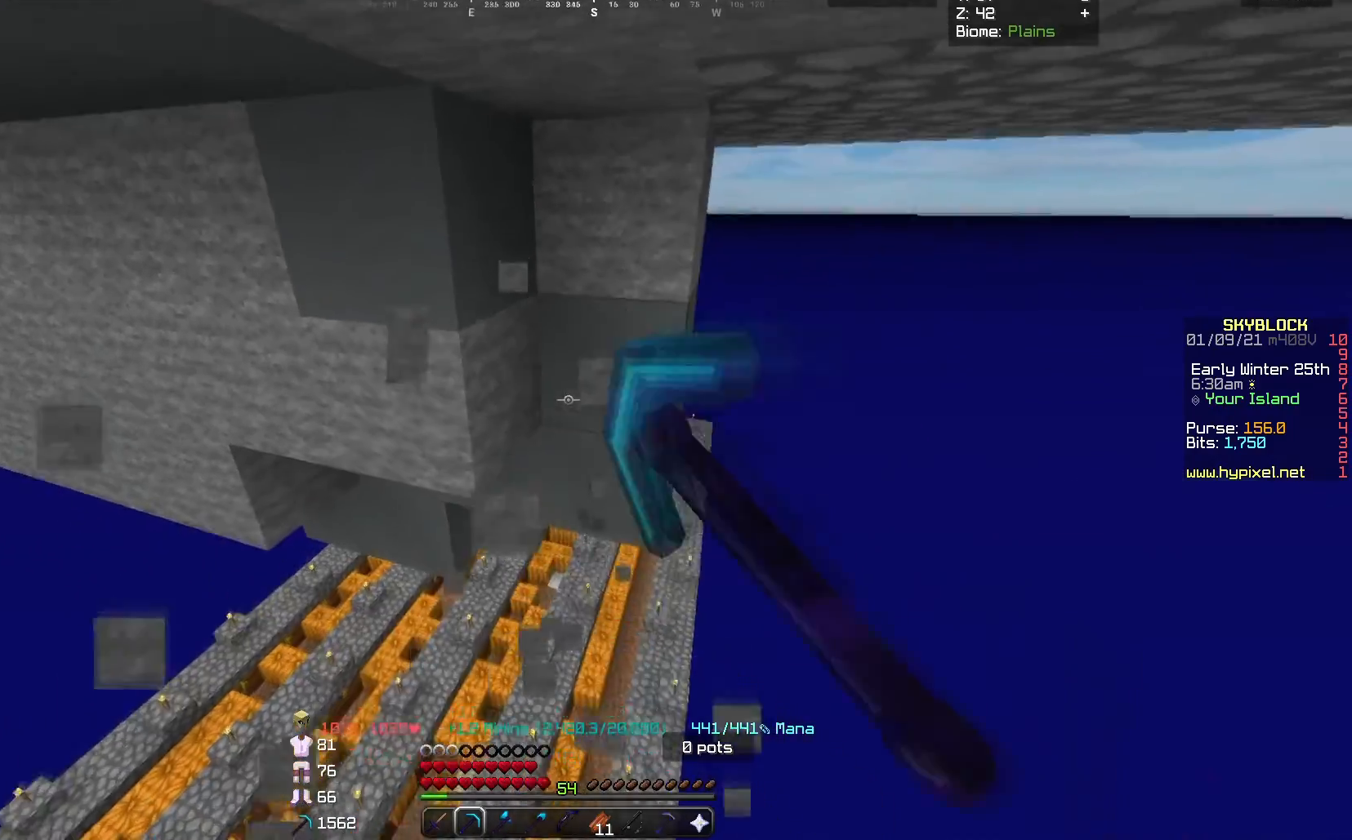
{"keys": ["w"], "mouse": ["left"], "events": [[66, "d", "up"]]}
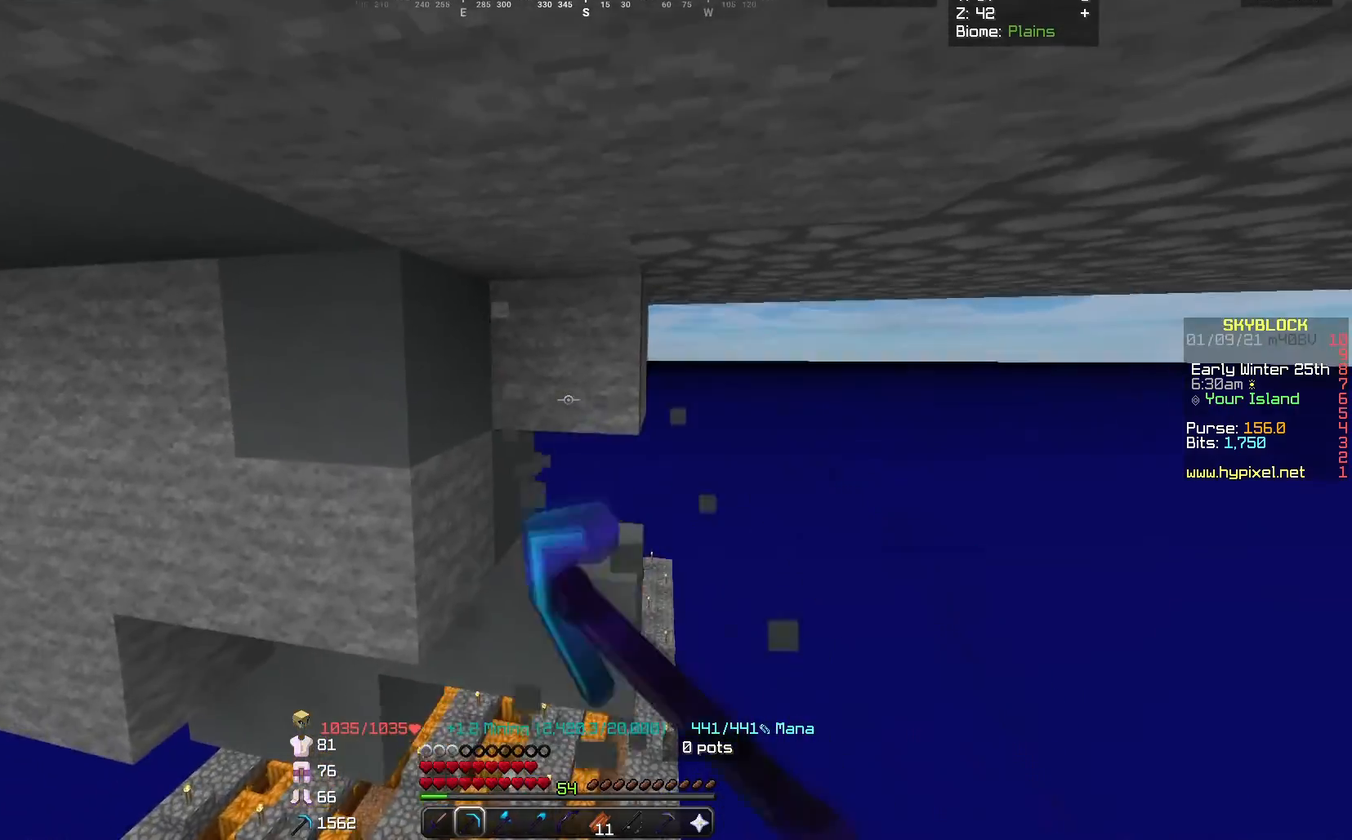
{"keys": ["d", "w"], "mouse": ["left"], "events": [[67, "d", "down"]]}
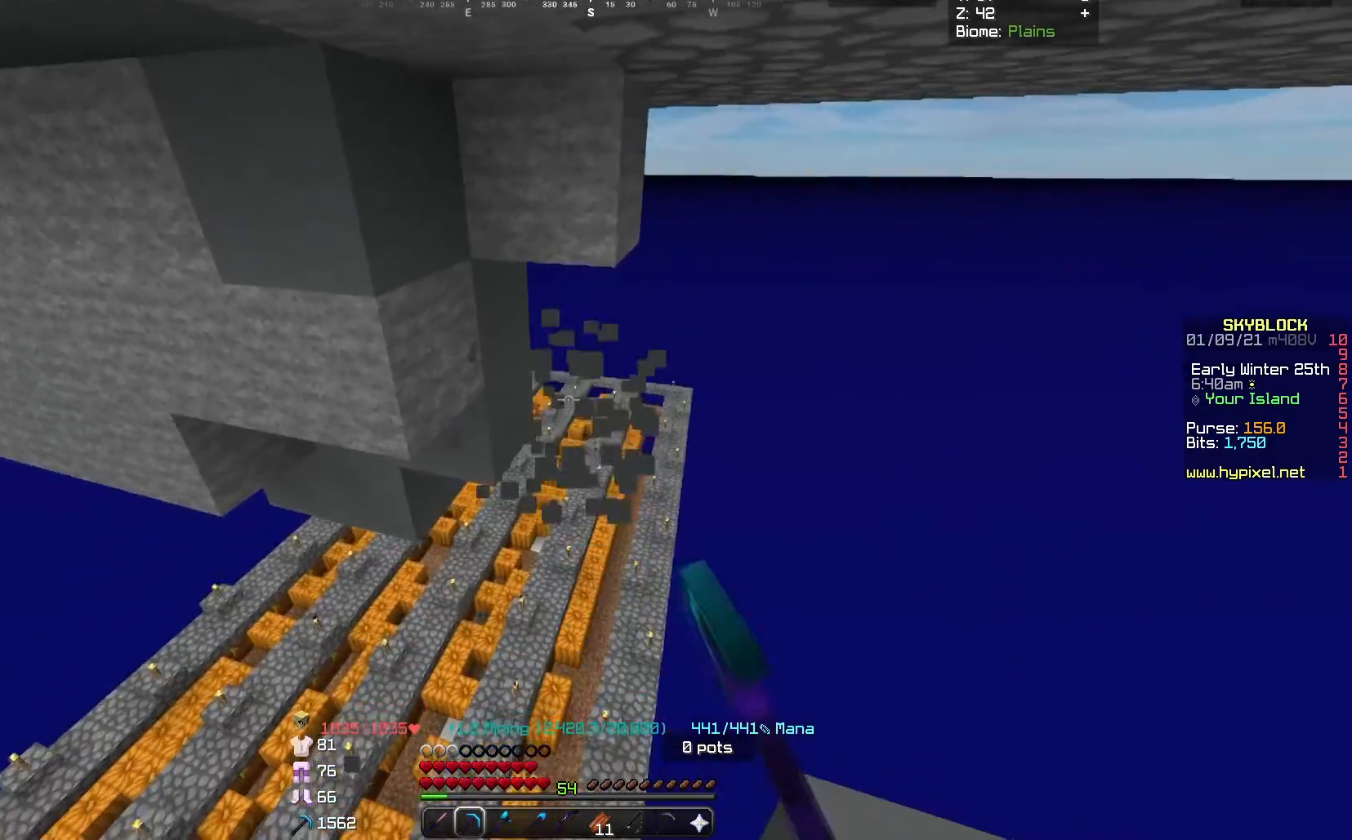
{"keys": ["d", "w"], "mouse": ["left"], "events": []}
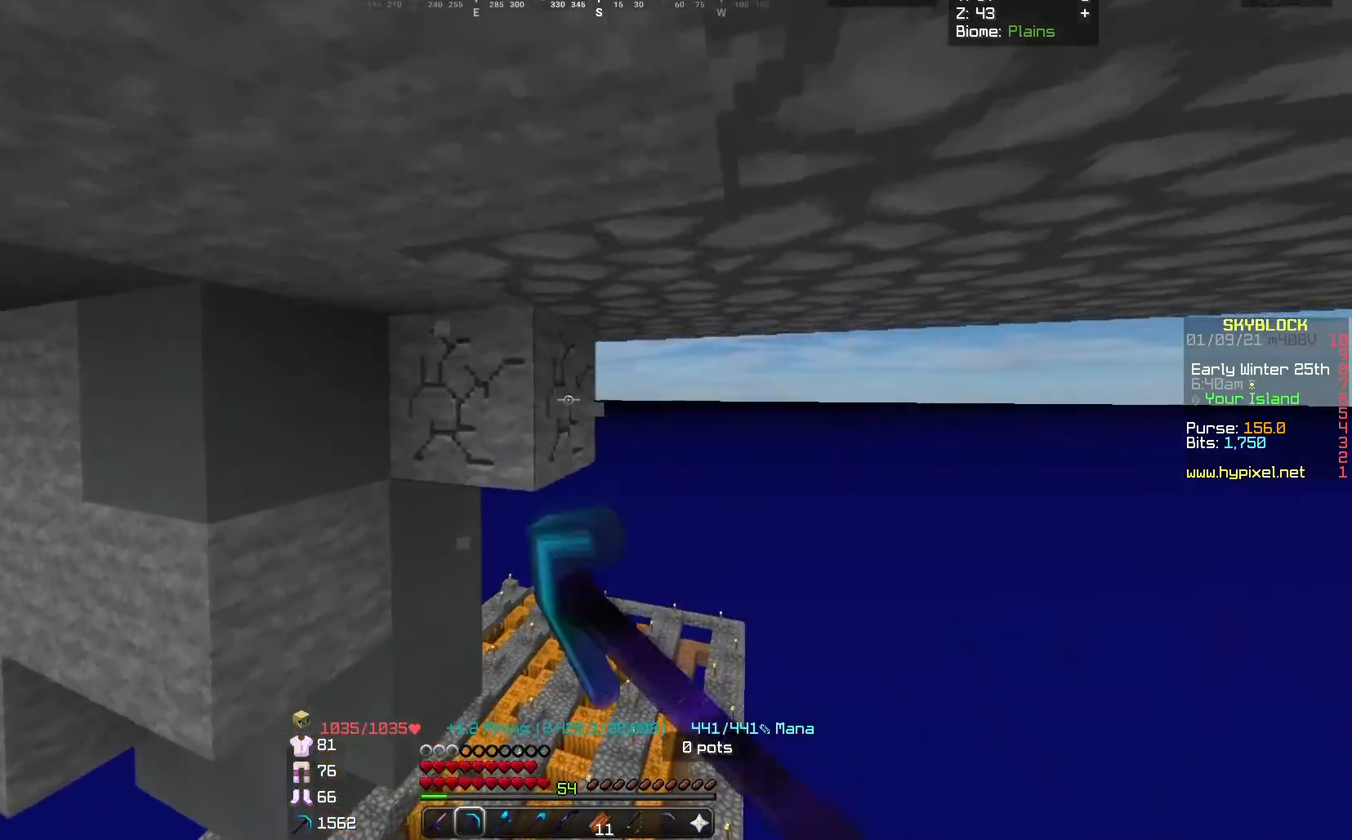
{"keys": ["d", "w"], "mouse": [], "events": [[334, "mouse_left", "up"]]}
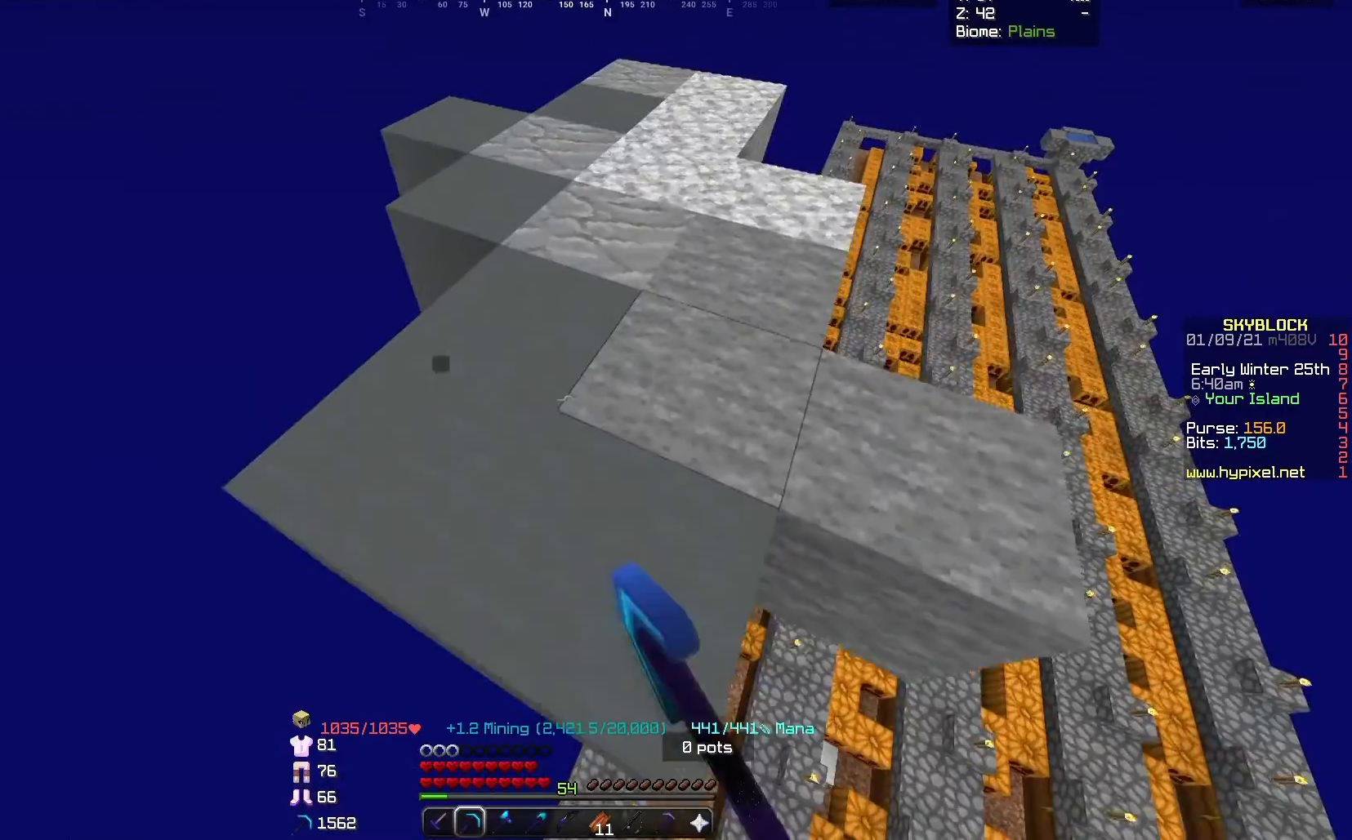
{"keys": ["a", "w"], "mouse": ["left"], "events": [[34, "mouse_left", "down"], [367, "d", "up"], [501, "a", "down"]]}
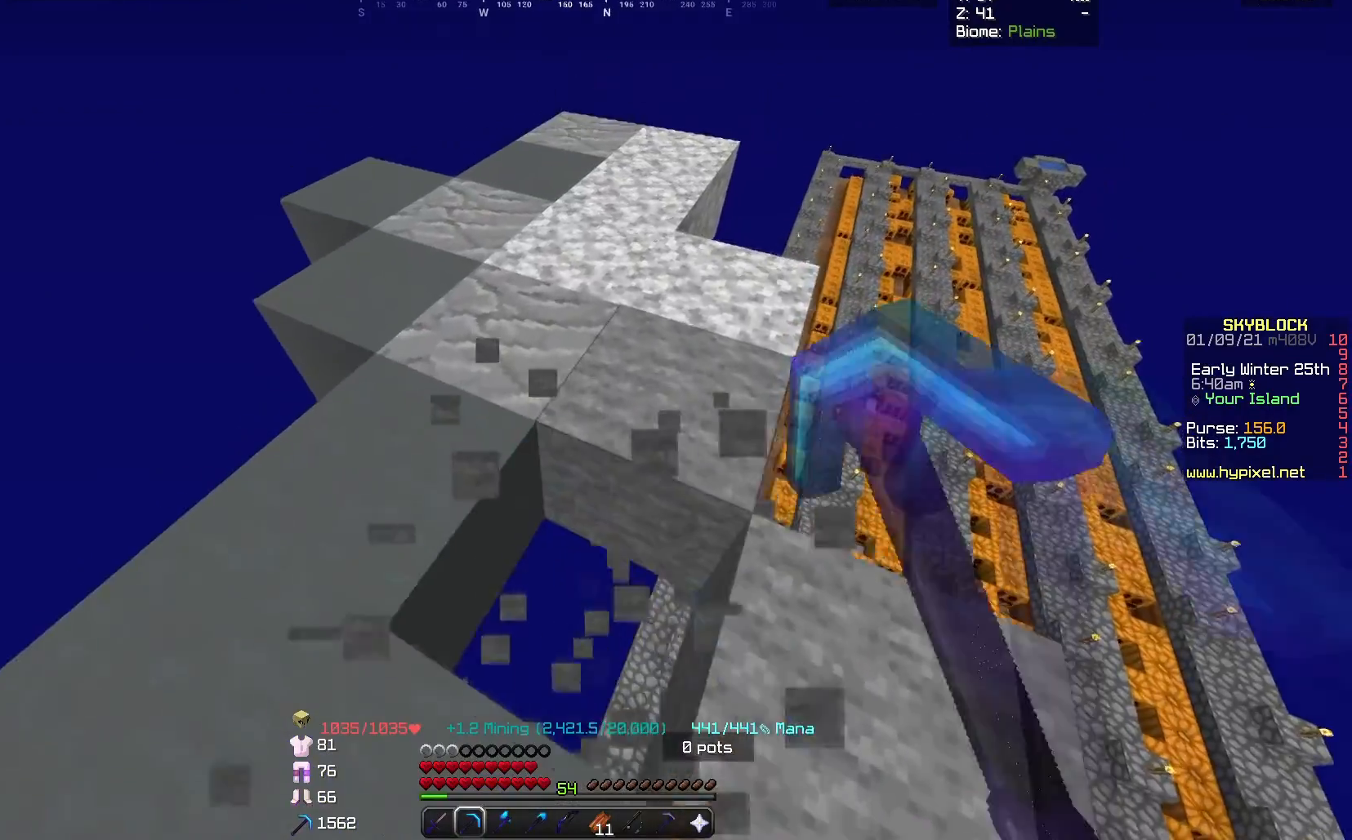
{"keys": ["w"], "mouse": ["left"], "events": [[367, "a", "up"]]}
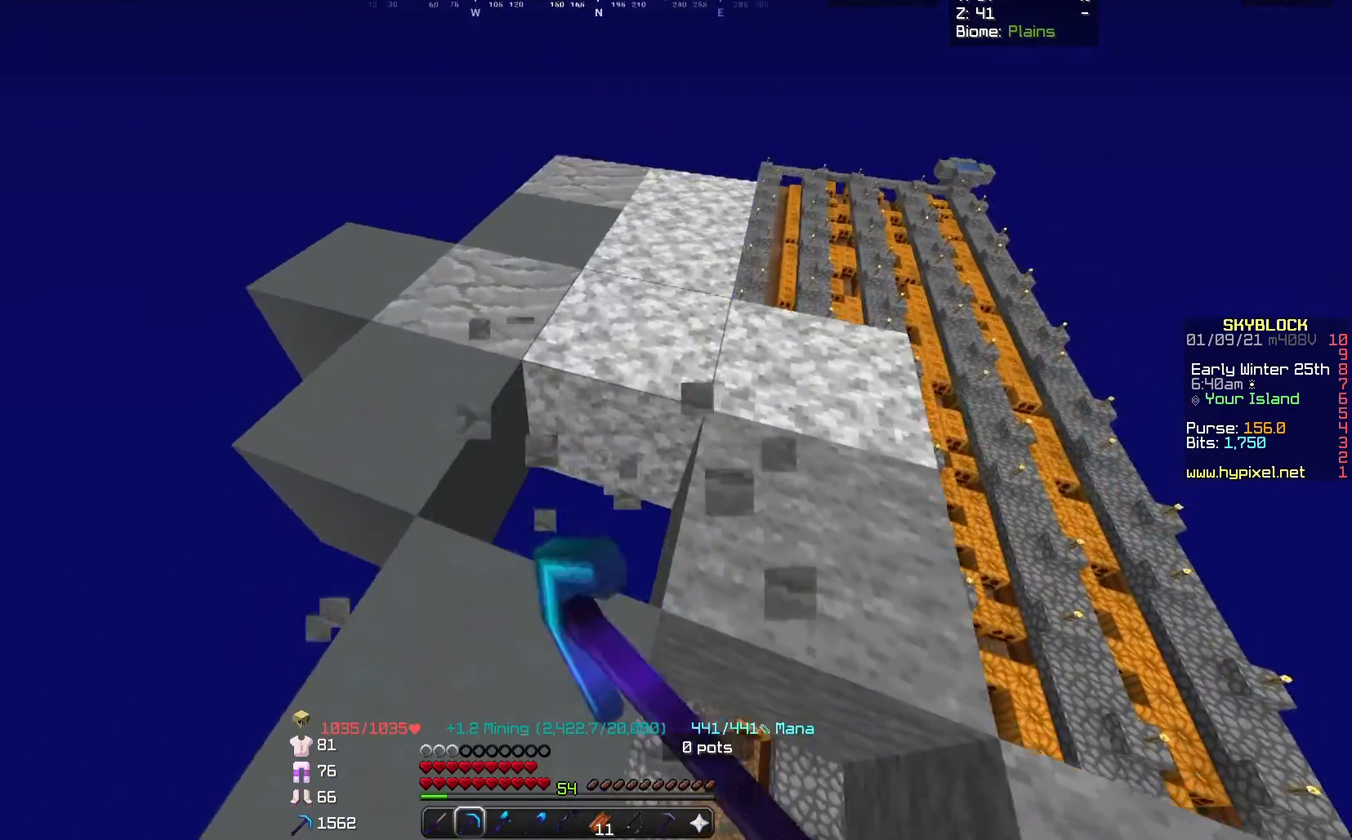
{"keys": ["d", "w"], "mouse": ["left"], "events": [[401, "d", "down"]]}
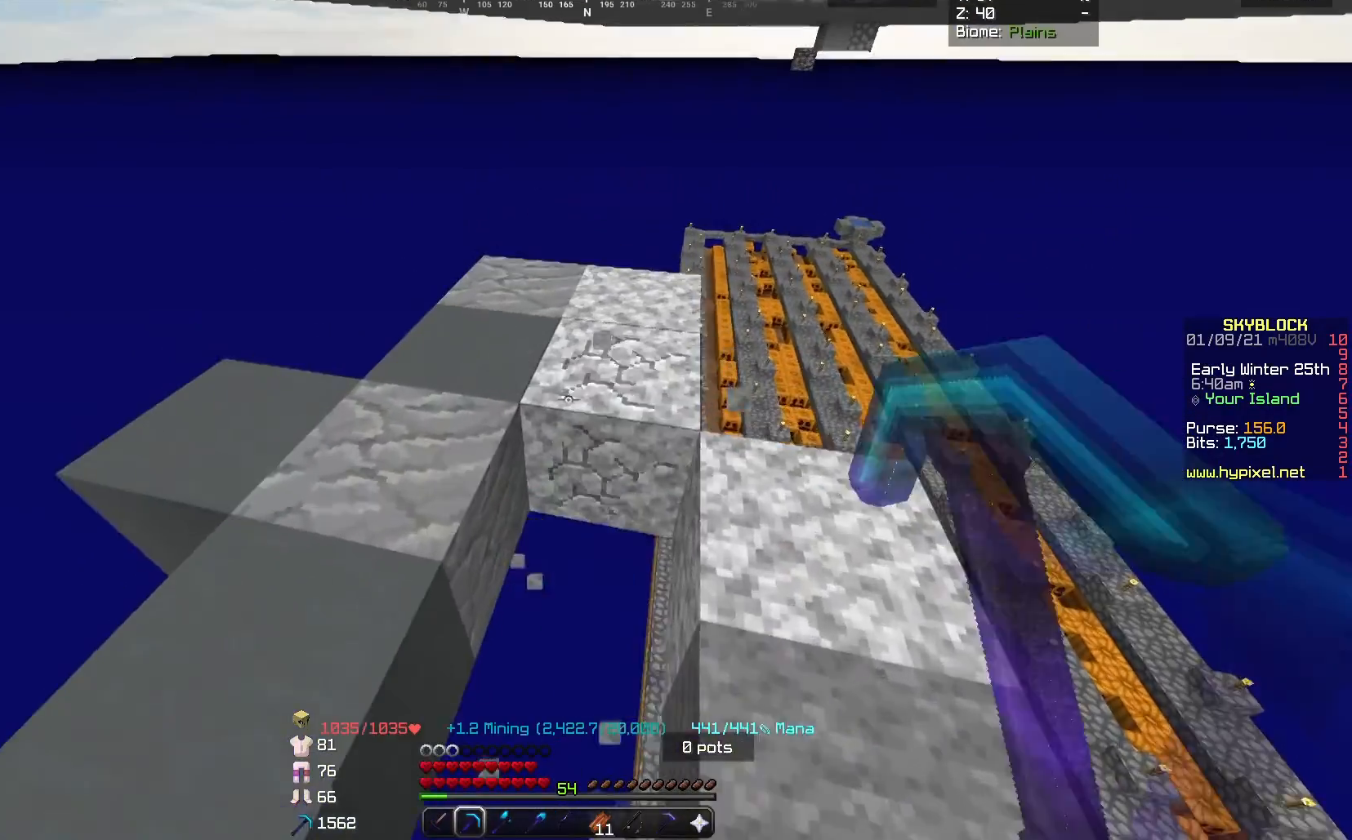
{"keys": ["w"], "mouse": ["left"], "events": [[367, "d", "up"]]}
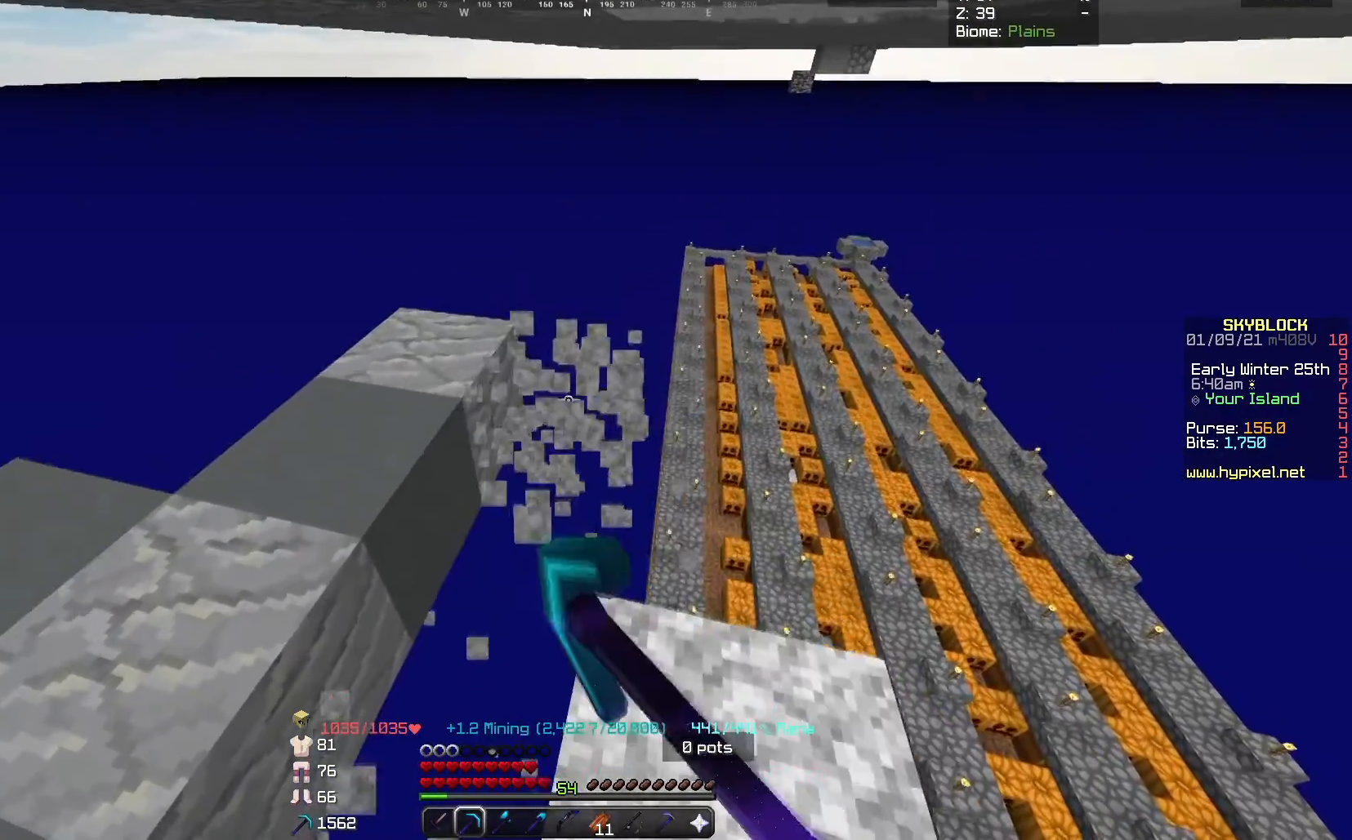
{"keys": [], "mouse": ["left"], "events": [[501, "w", "up"]]}
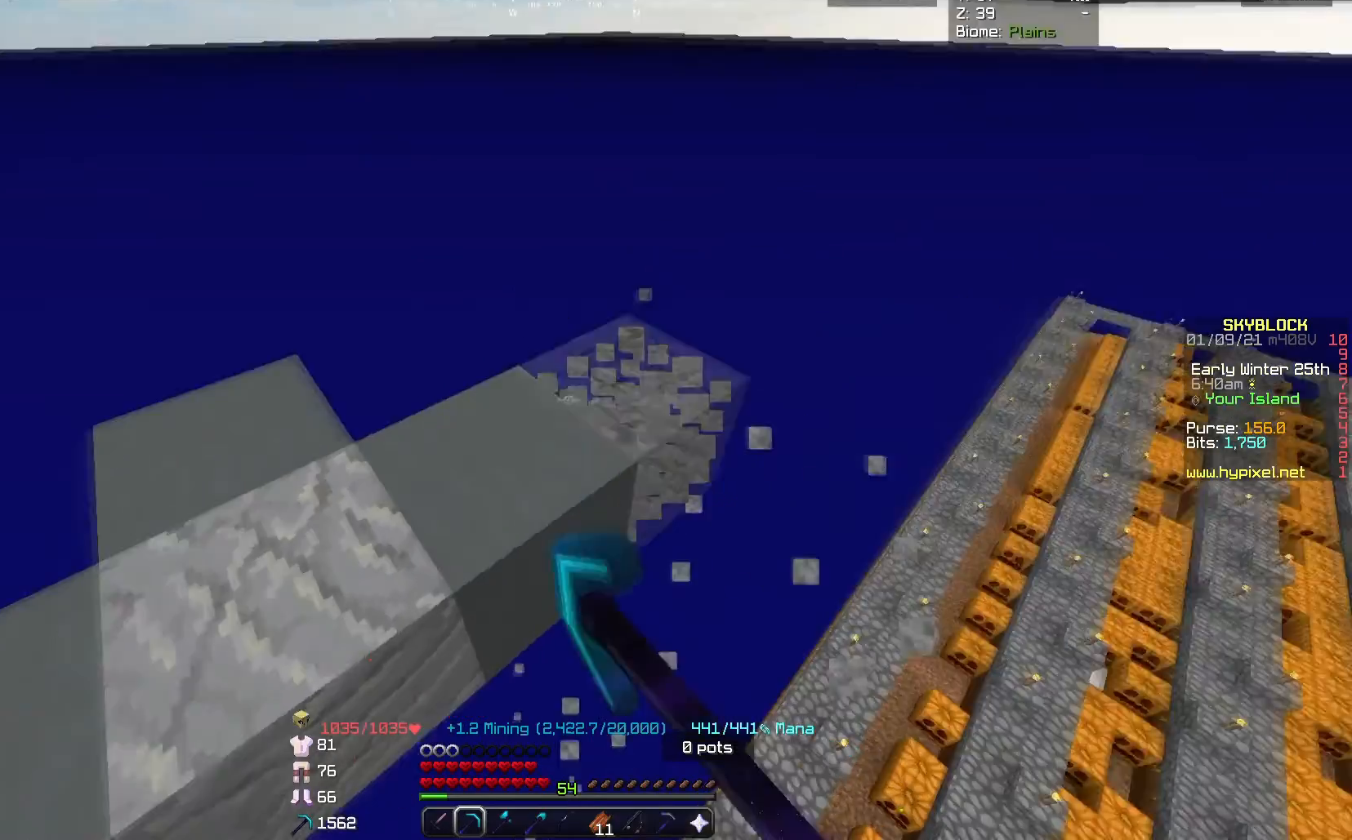
{"keys": [], "mouse": ["left"], "events": []}
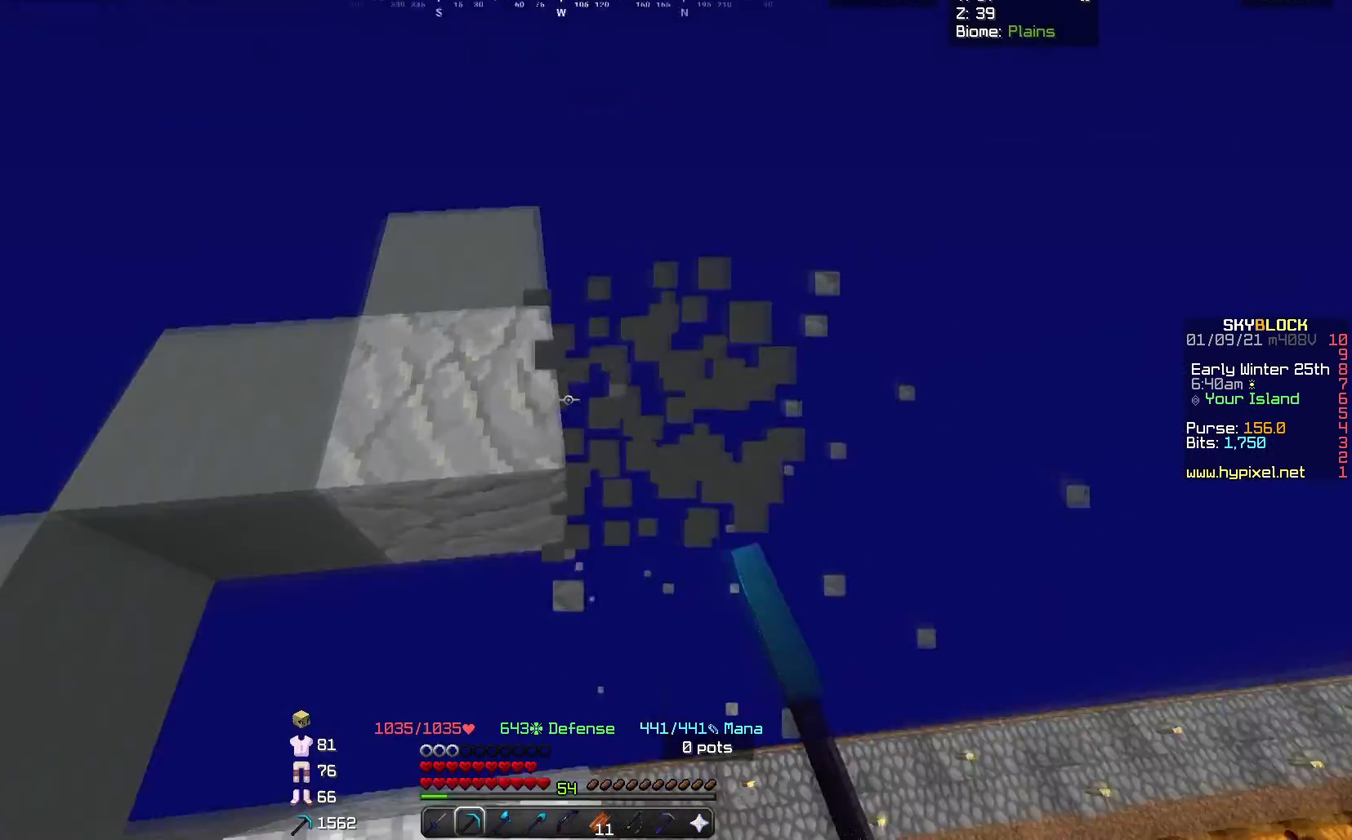
{"keys": [], "mouse": ["left"], "events": []}
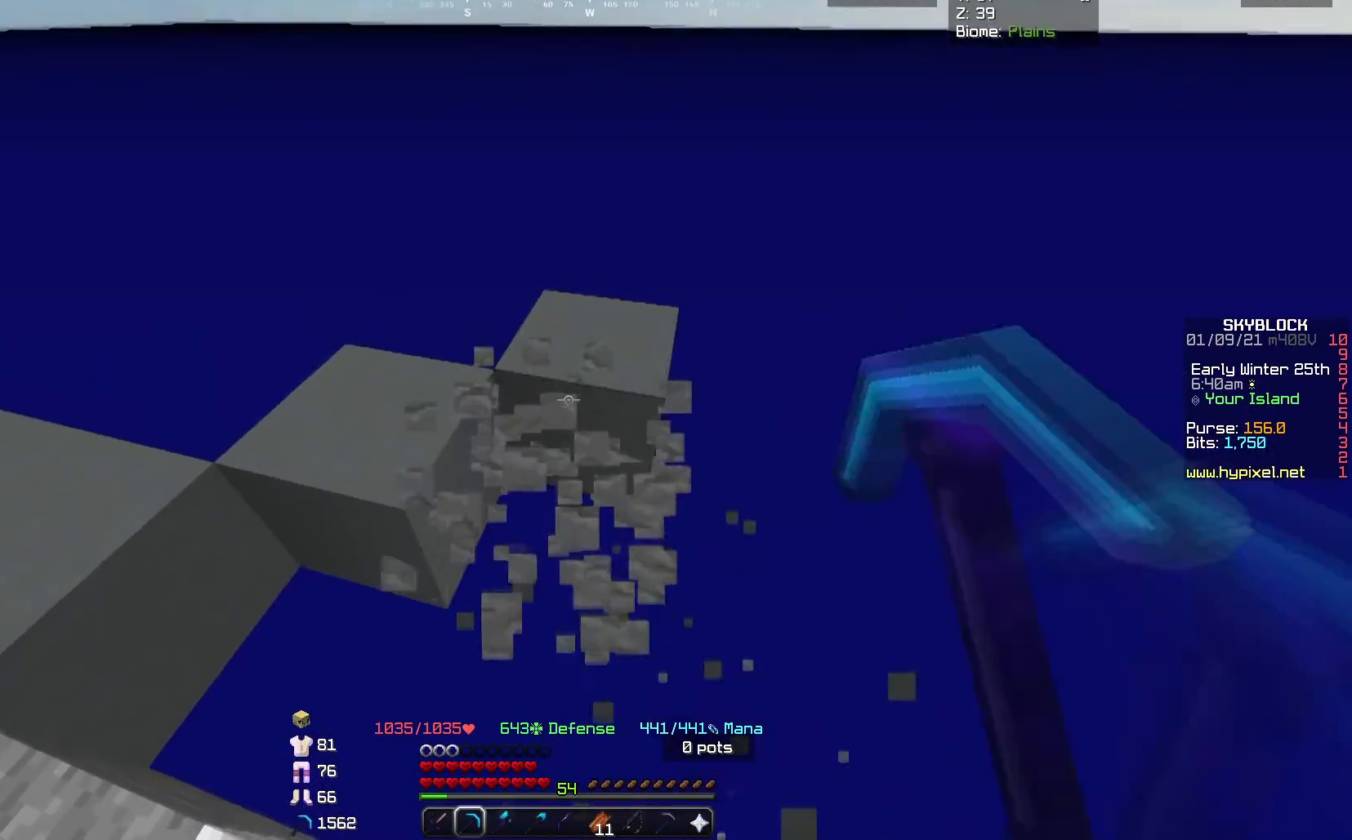
{"keys": [], "mouse": ["left"], "events": [[33, "a", "down"], [300, "a", "up"]]}
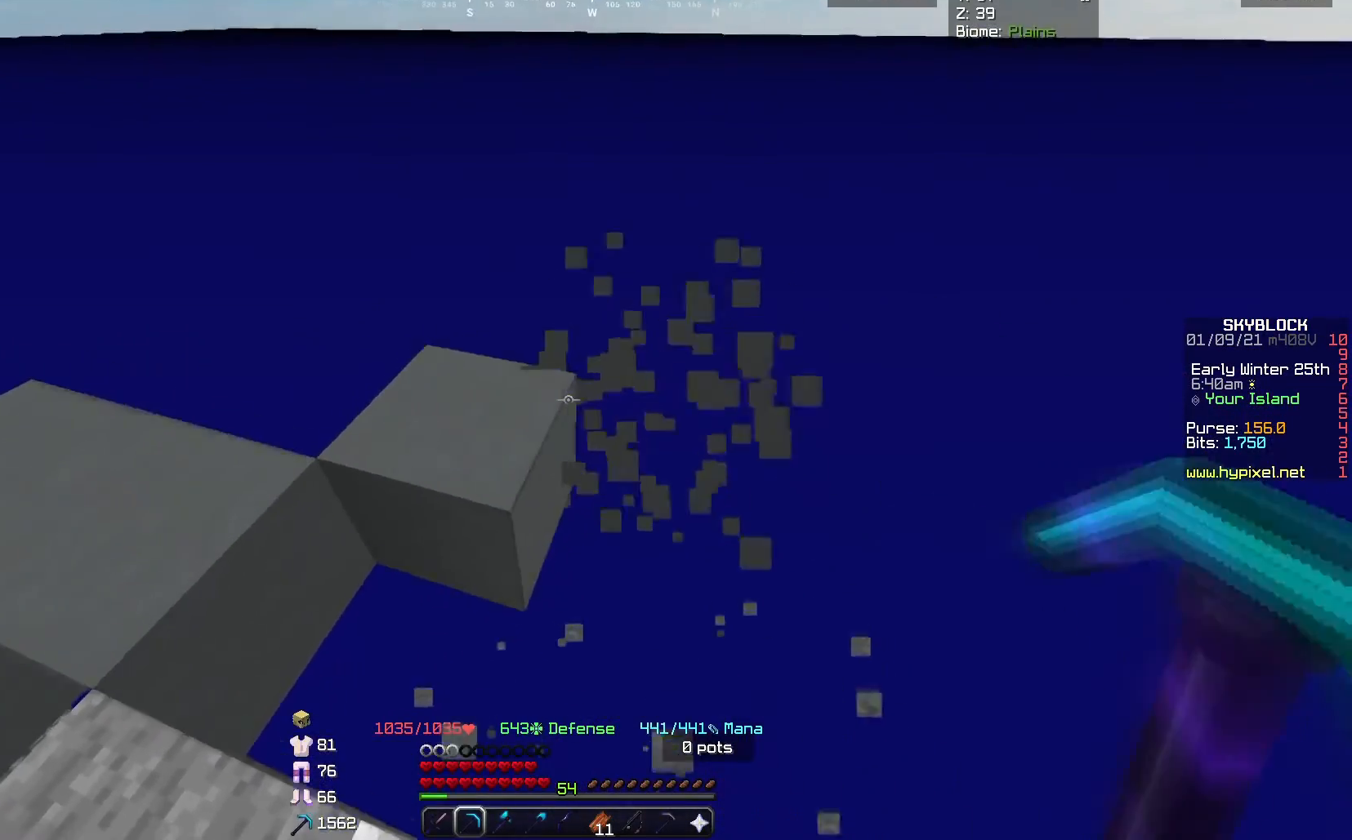
{"keys": ["a", "w"], "mouse": ["left"], "events": [[100, "w", "down"], [200, "a", "down"]]}
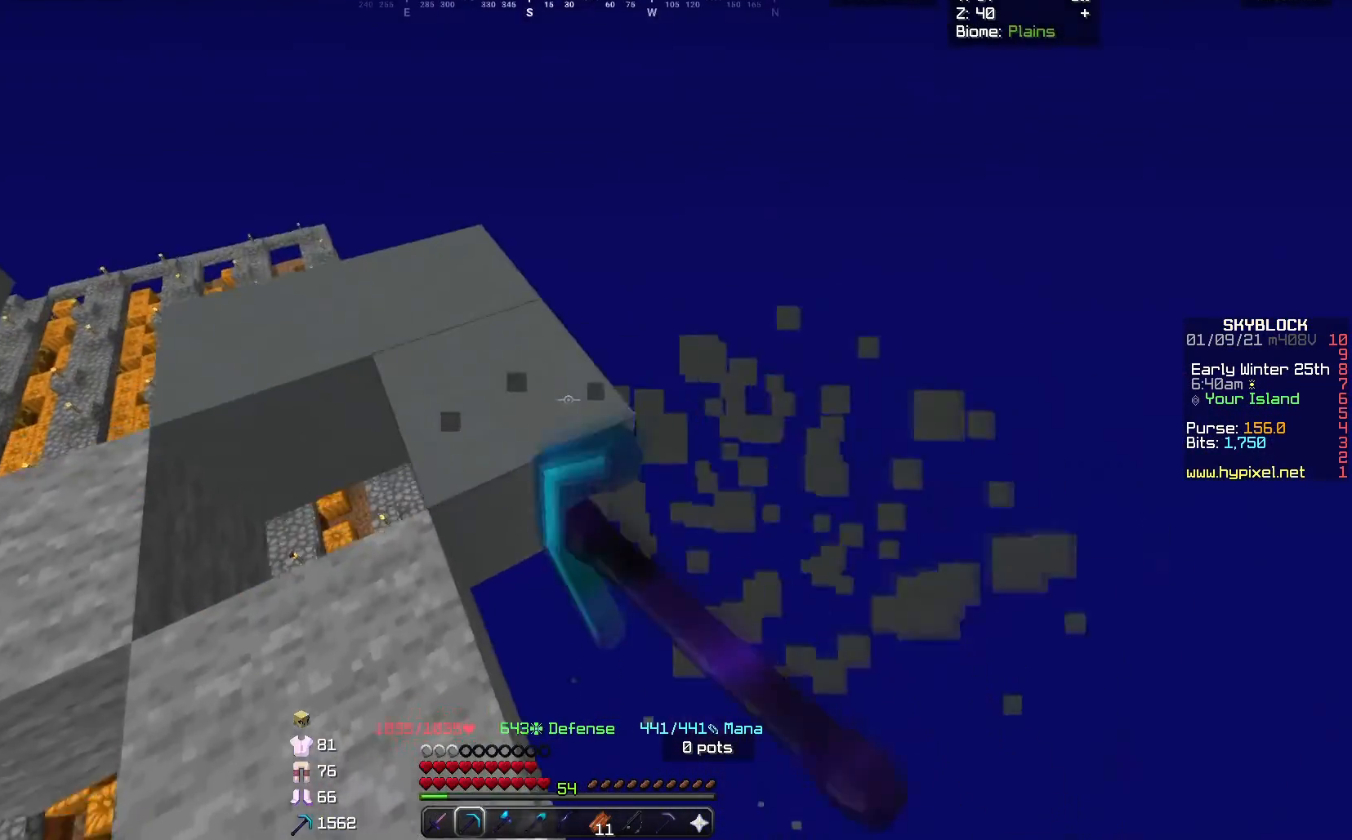
{"keys": [], "mouse": ["left"], "events": [[367, "a", "up"], [367, "w", "up"]]}
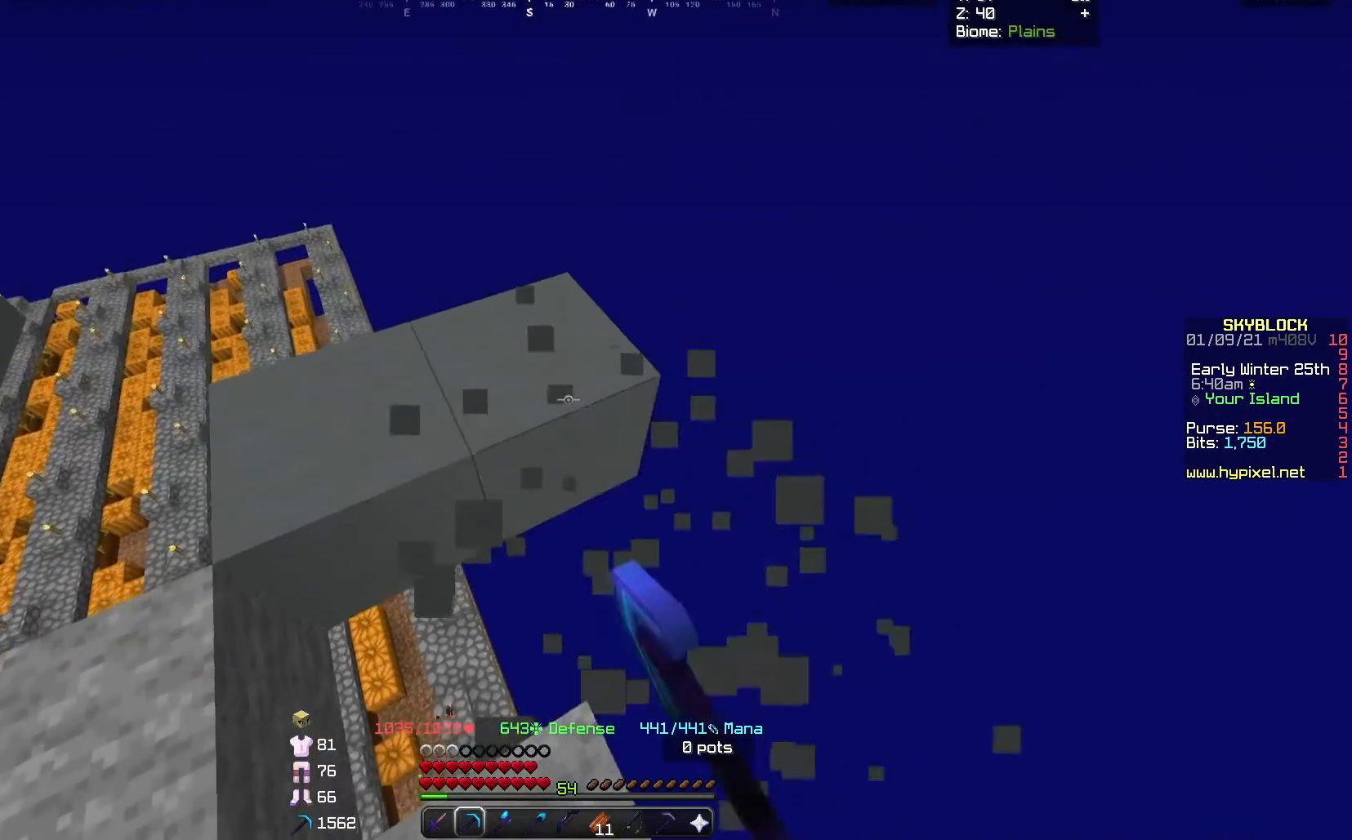
{"keys": ["s"], "mouse": ["left"], "events": [[234, "a", "down"], [234, "s", "down"], [467, "a", "up"]]}
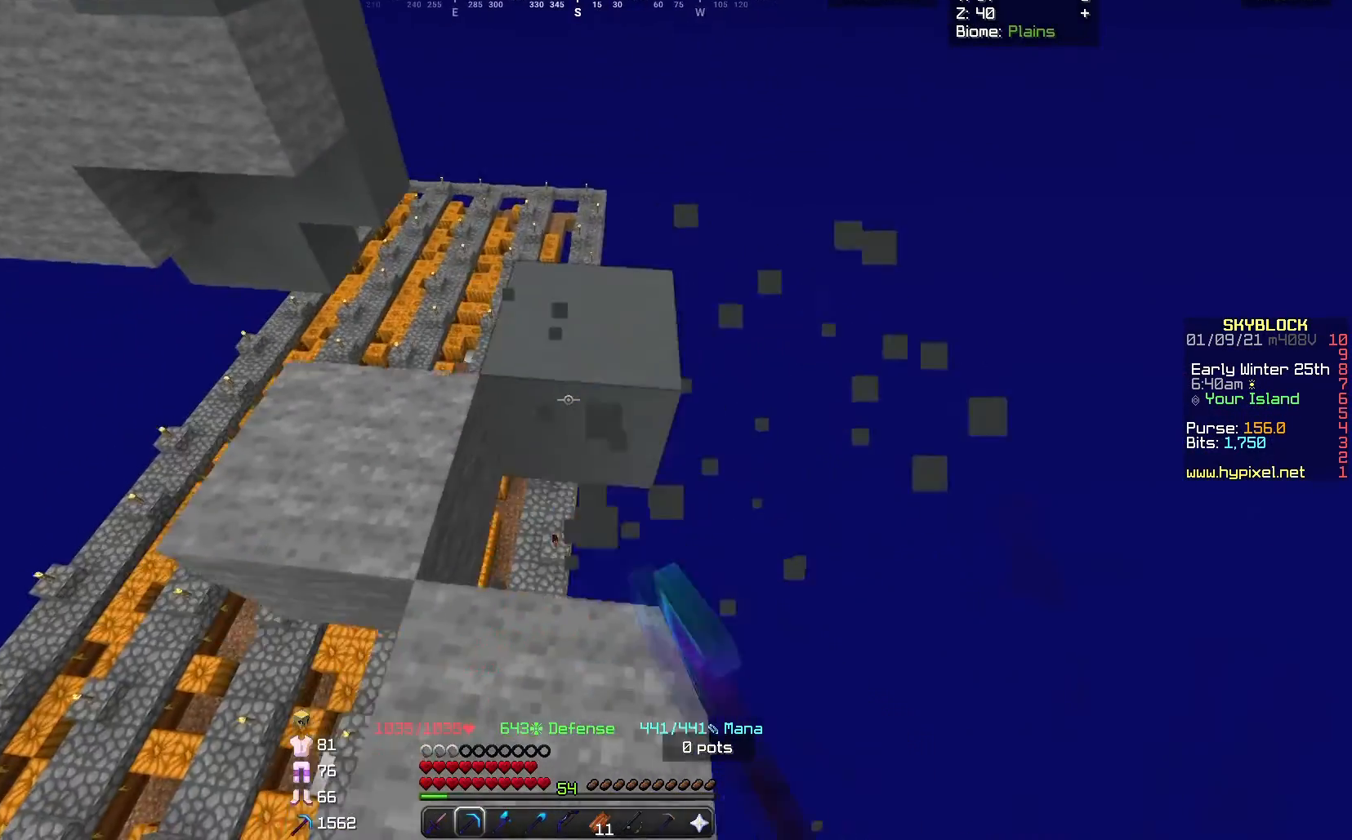
{"keys": ["s"], "mouse": ["left"], "events": []}
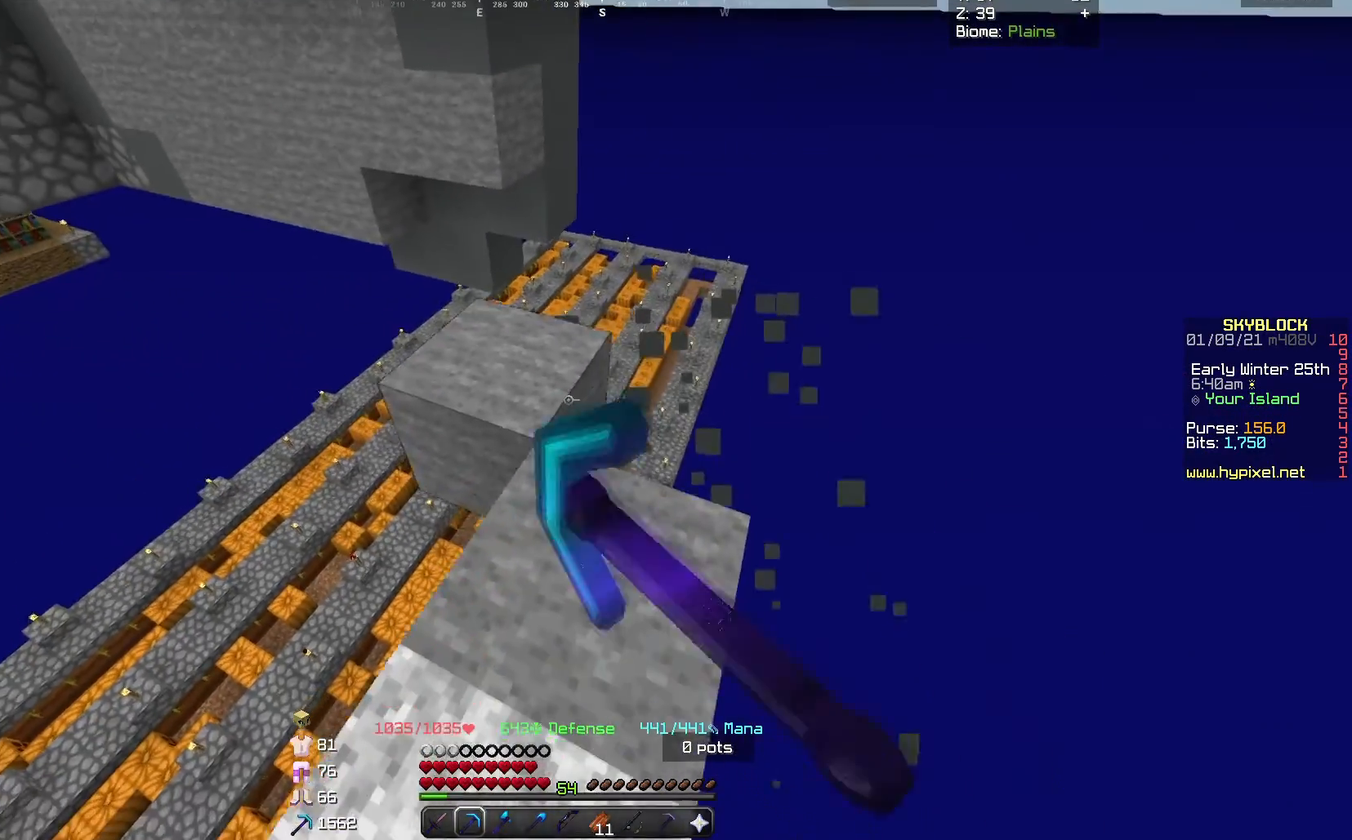
{"keys": ["s"], "mouse": ["left"], "events": [[301, "a", "down"], [501, "a", "up"]]}
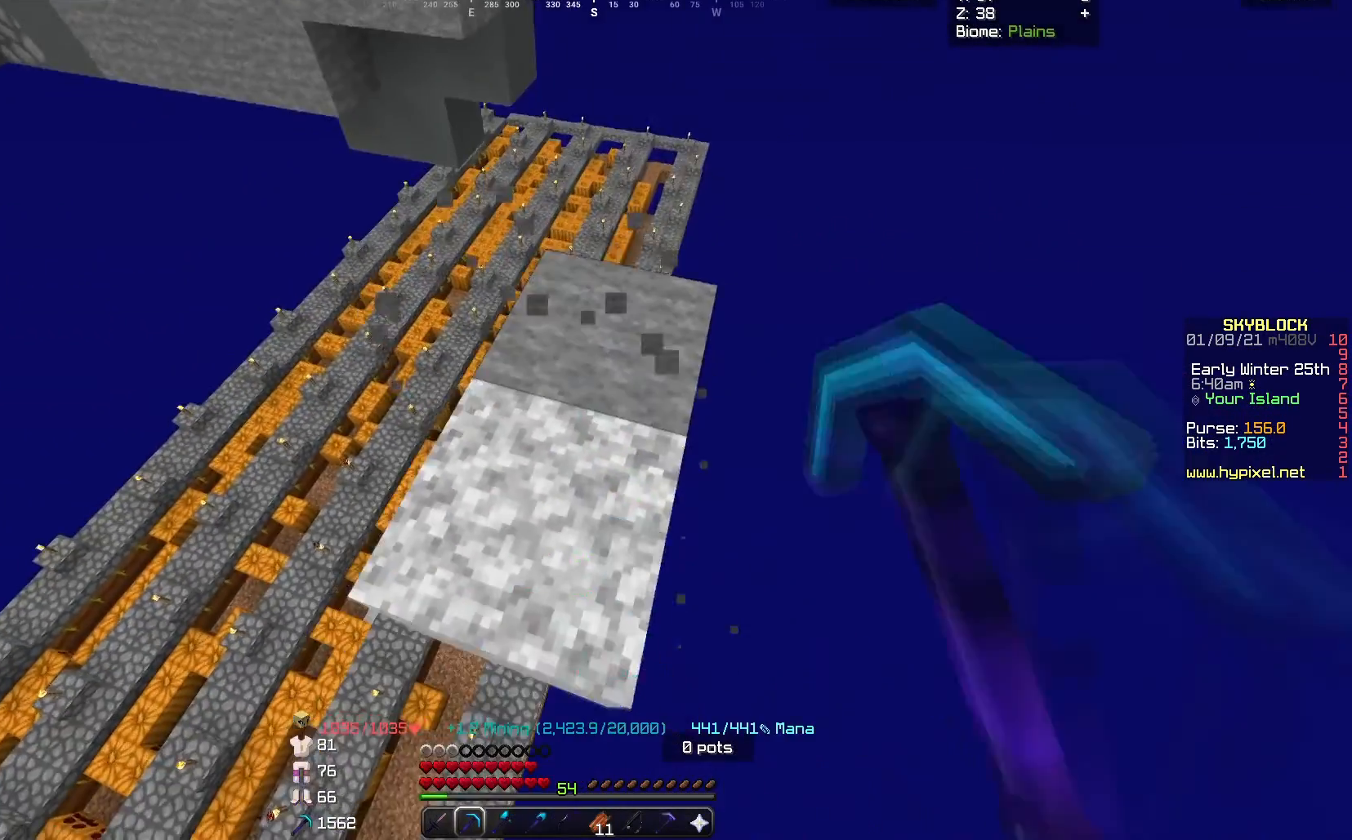
{"keys": [], "mouse": ["left"], "events": [[67, "s", "up"]]}
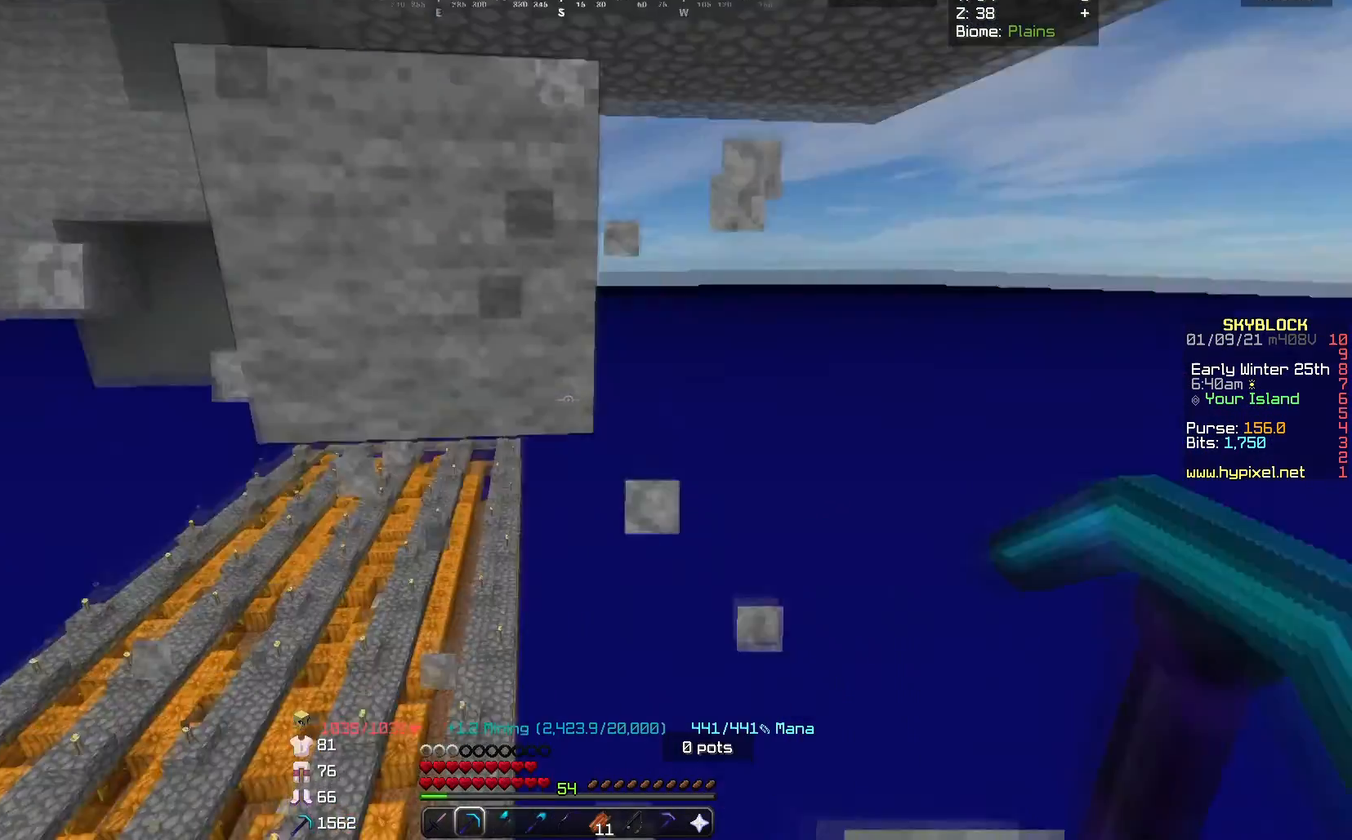
{"keys": ["space"], "mouse": [], "events": [[100, "mouse_left", "up"], [100, "space", "down"], [201, "space", "up"], [267, "space", "down"]]}
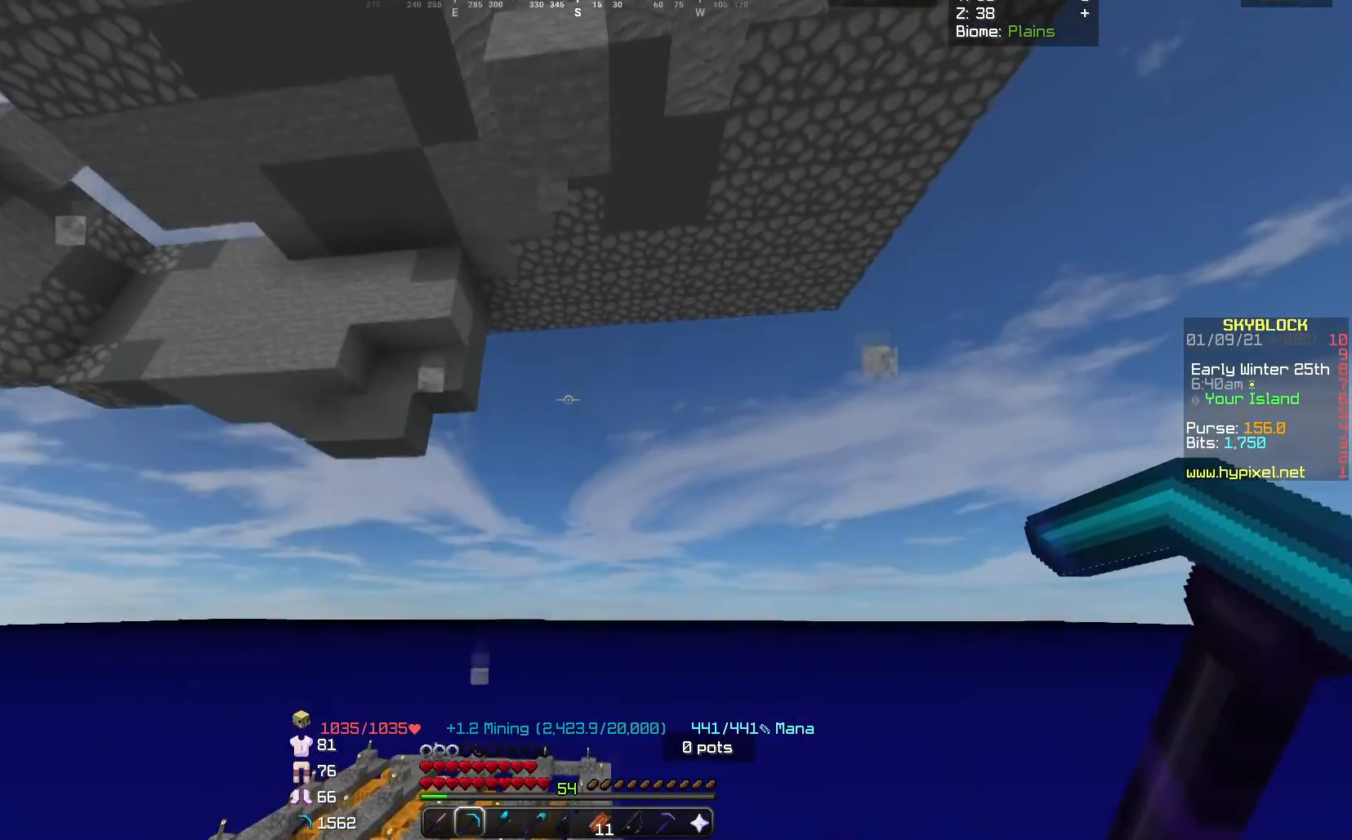
{"keys": [], "mouse": ["left"], "events": [[333, "space", "up"], [400, "mouse_left", "down"]]}
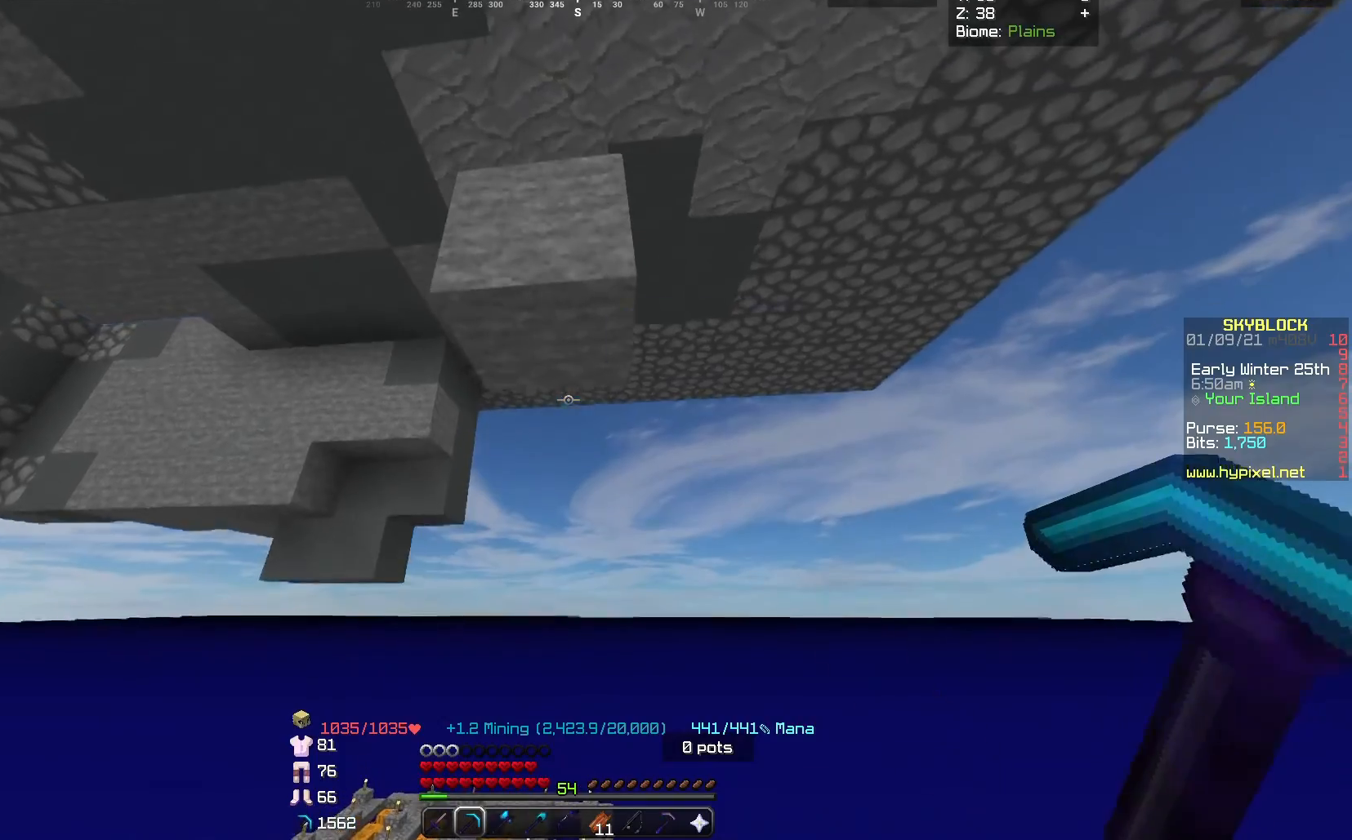
{"keys": [], "mouse": ["left"], "events": [[201, "space", "down"], [301, "space", "up"]]}
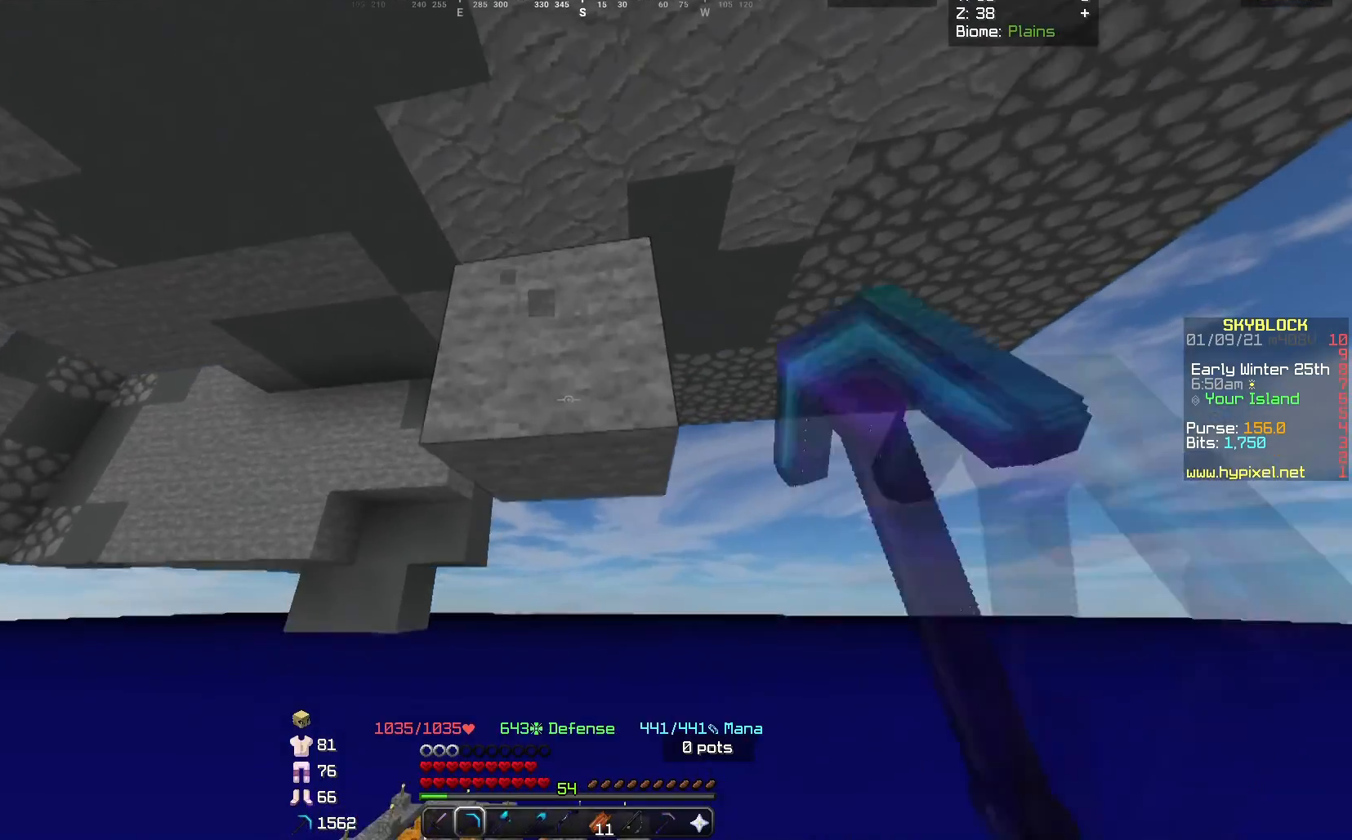
{"keys": ["w"], "mouse": ["left"], "events": [[233, "w", "down"]]}
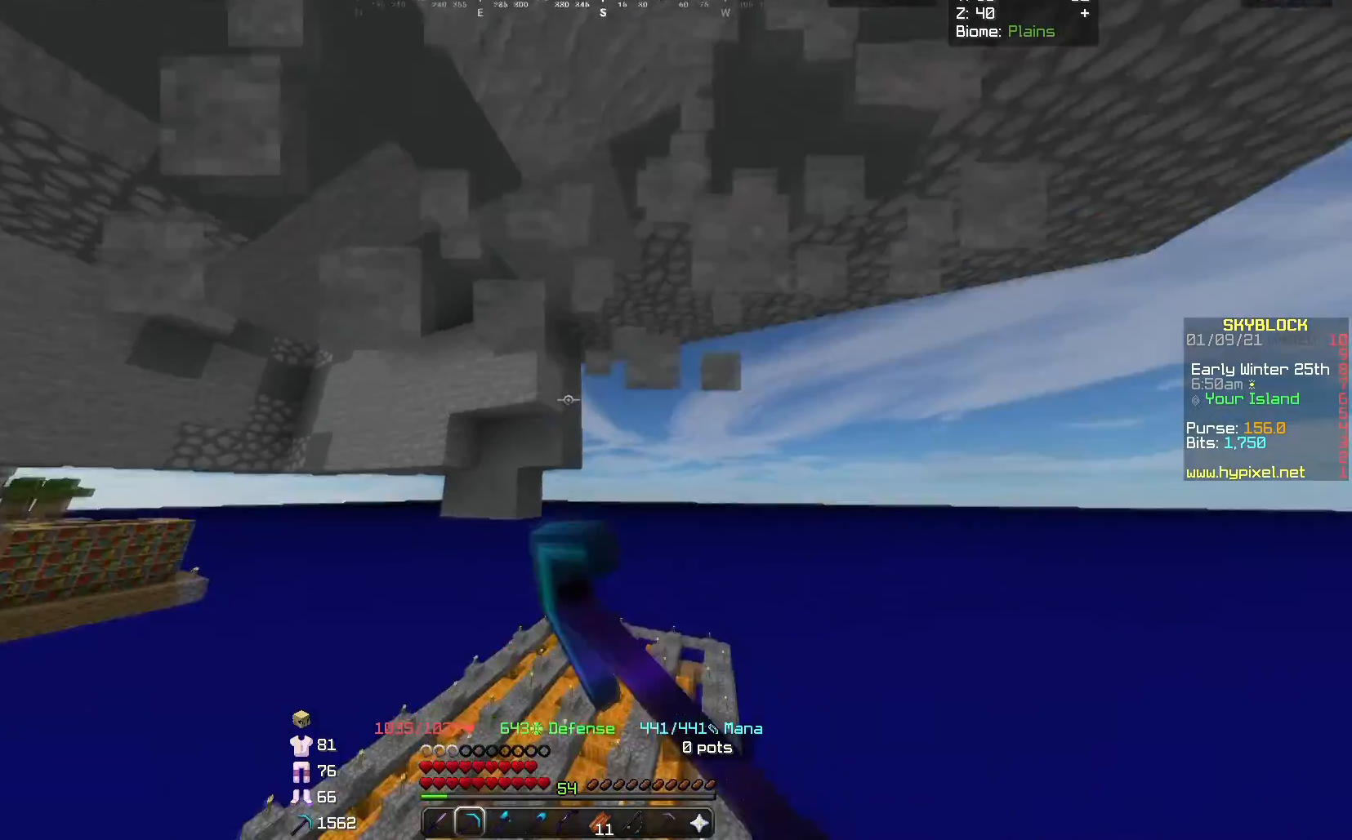
{"keys": ["a"], "mouse": ["left"], "events": [[34, "mouse_left", "up"], [67, "space", "down"], [234, "mouse_left", "down"], [301, "space", "up"], [301, "w", "up"], [401, "a", "down"]]}
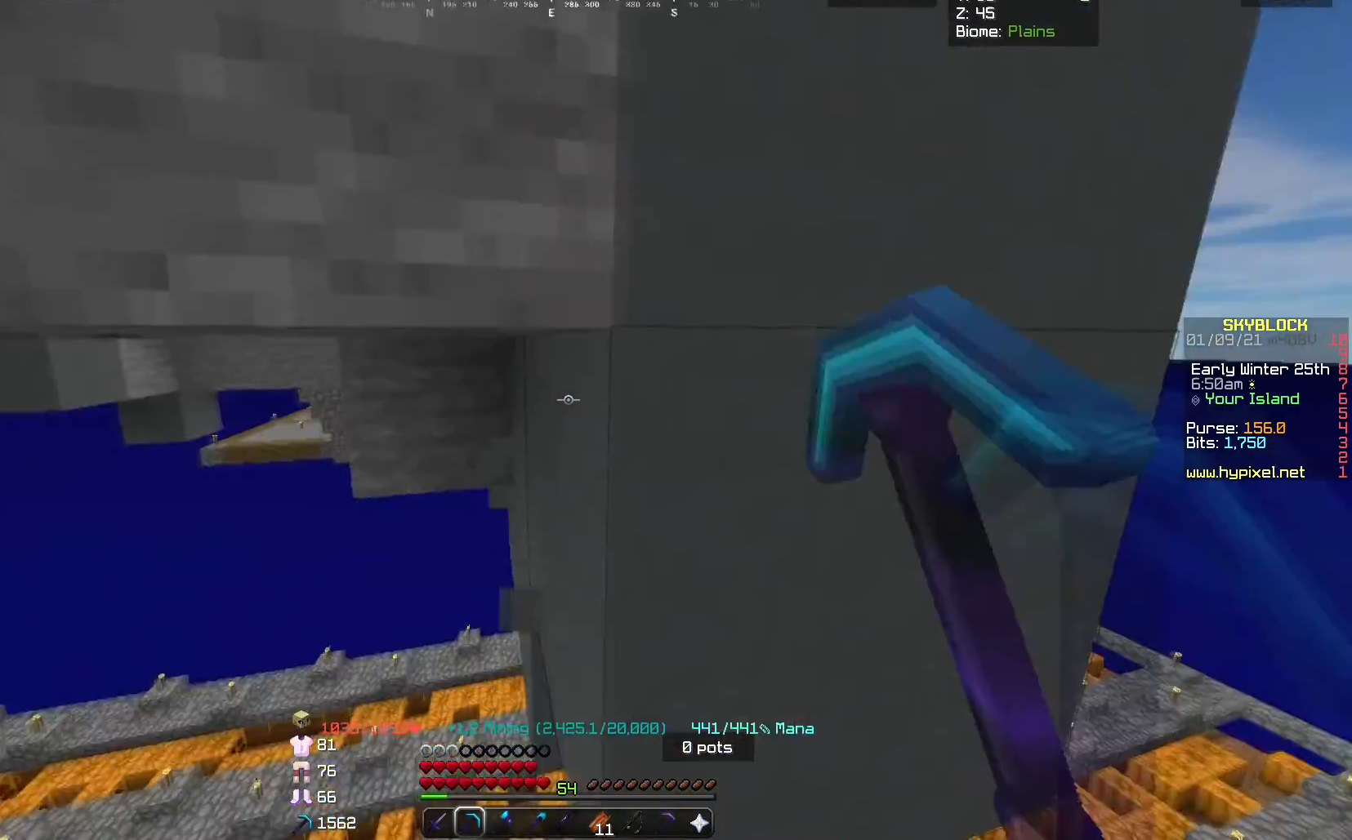
{"keys": [], "mouse": ["left"], "events": [[67, "a", "up"], [300, "a", "down"], [467, "a", "up"]]}